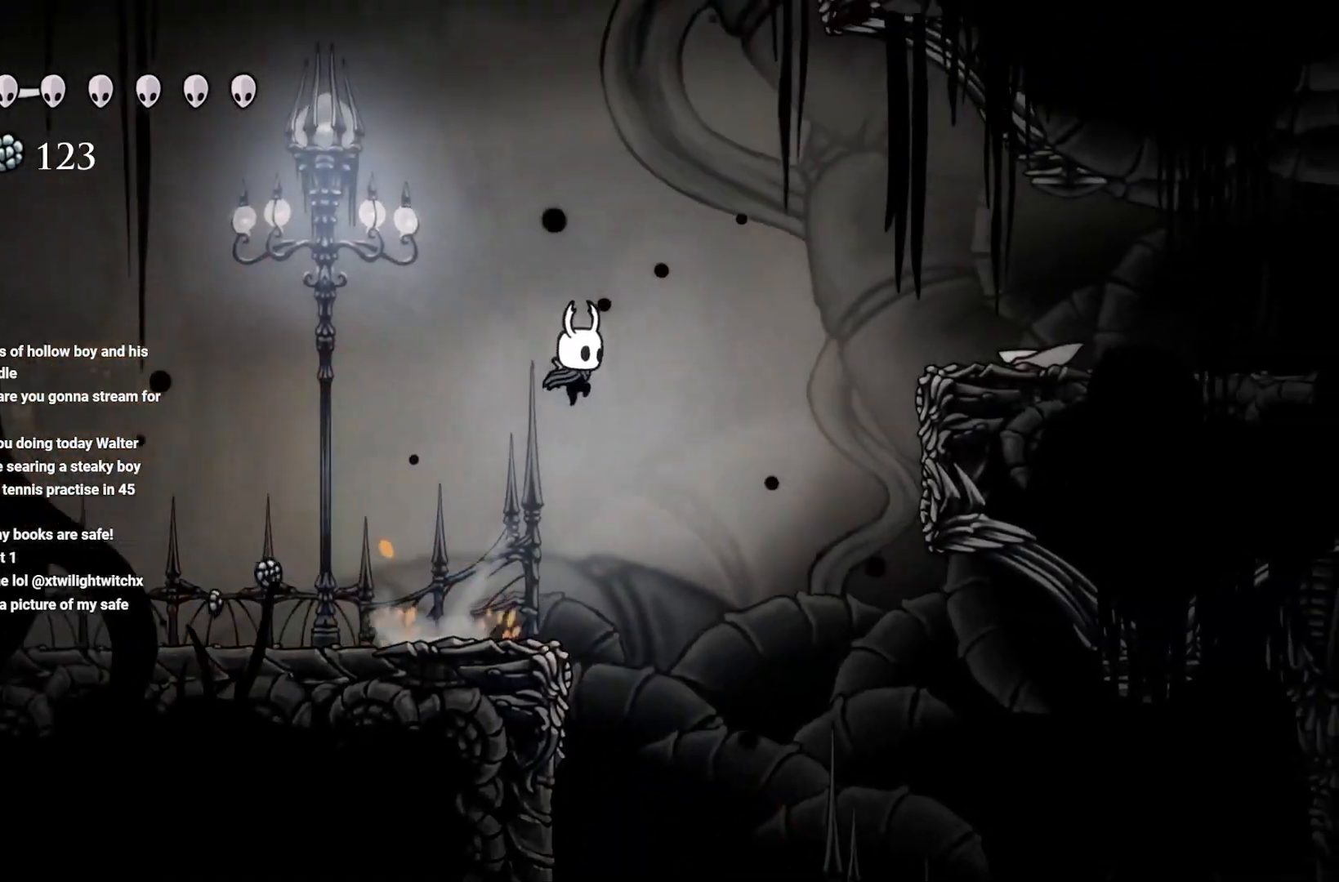
Gameplay with a controller (Xbox layout); each line is a JSON object with the inputs held at the frame after it. "events" lists button and stick changes between this image and that frame as [ms after this image, input, new state], when the widget could be followed in between.
{"buttons": ["A"], "left_stick": "right", "right_stick": "center", "events": [[67, "A", "up"], [167, "A", "down"]]}
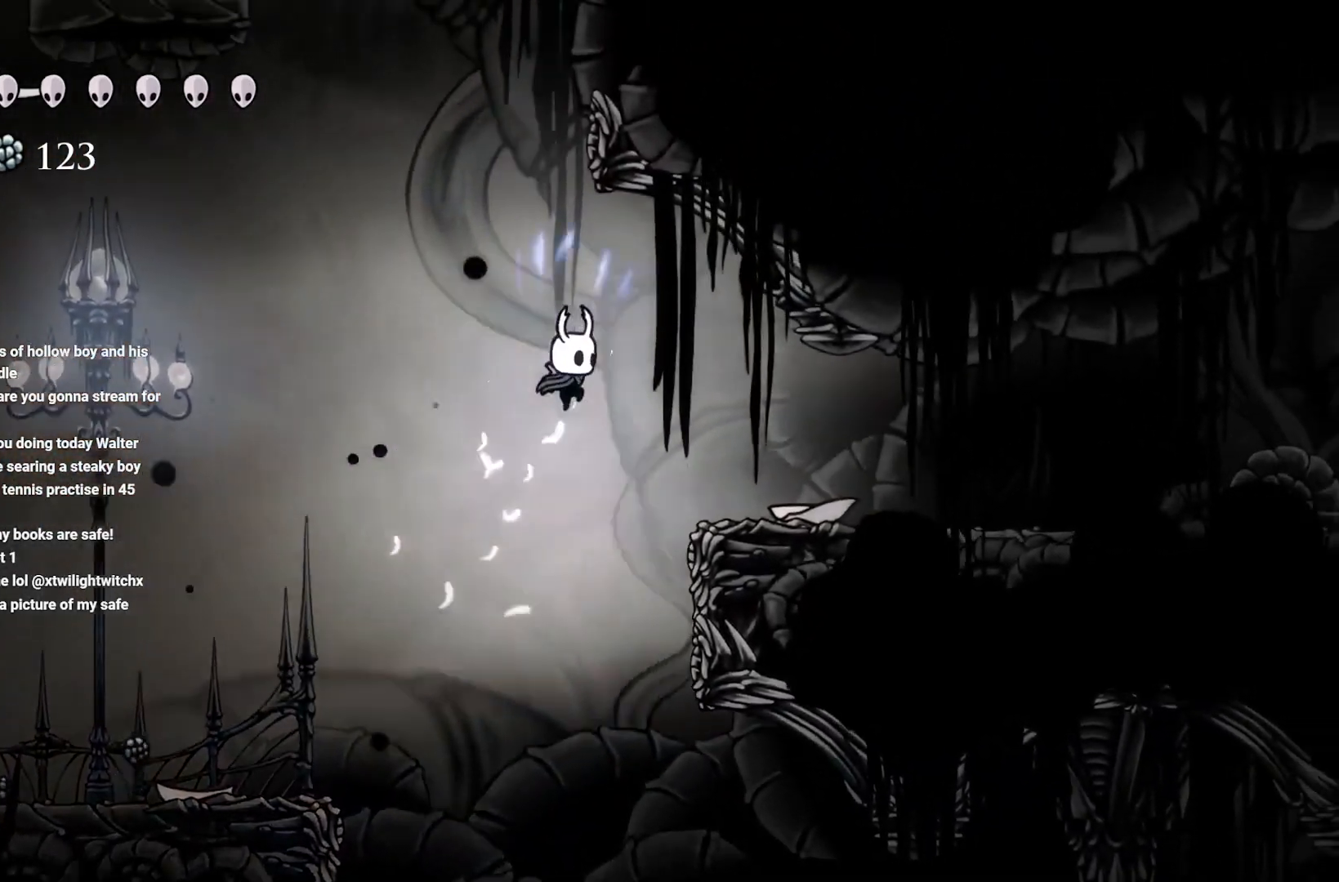
{"buttons": [], "left_stick": "right", "right_stick": "center", "events": [[183, "A", "up"]]}
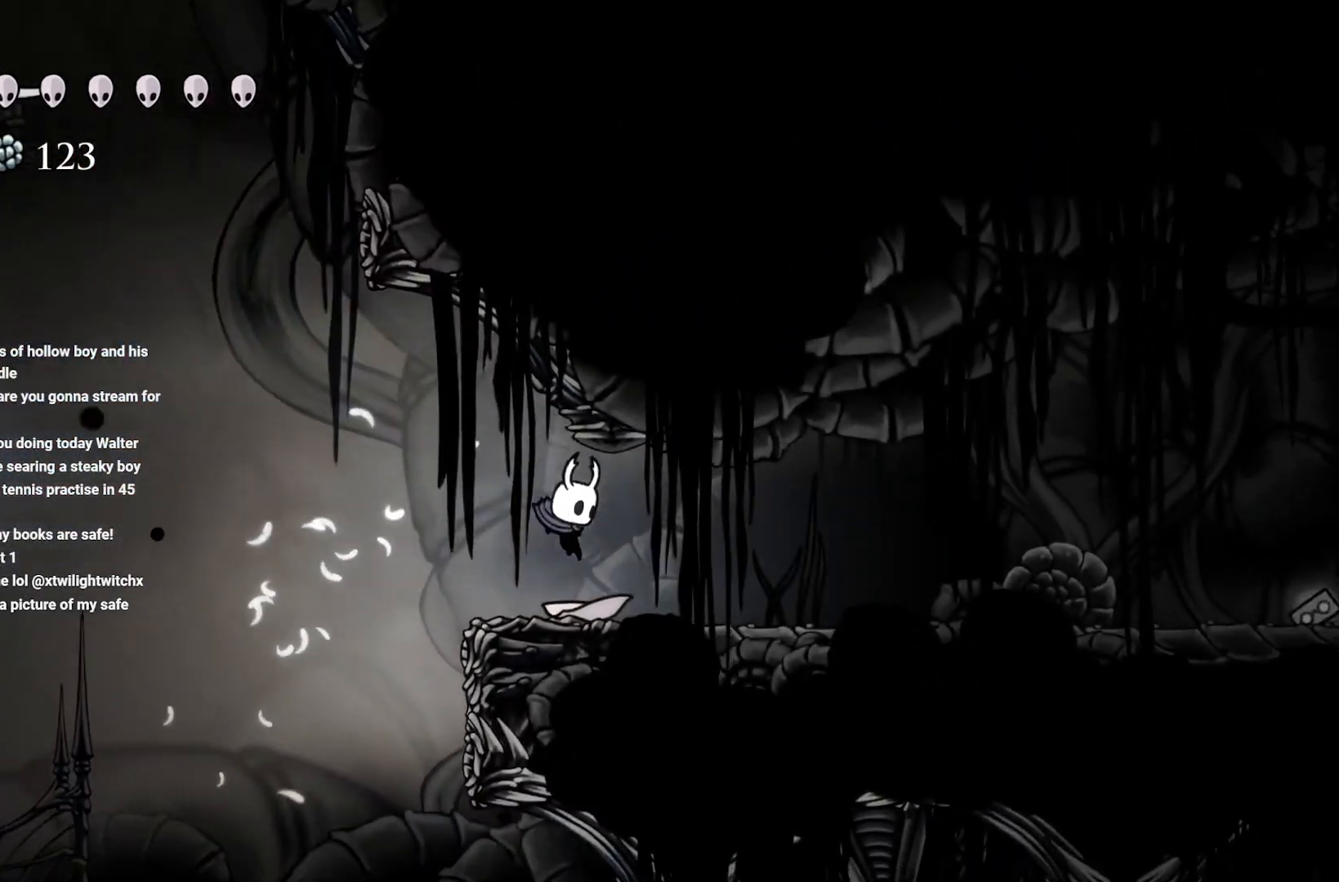
{"buttons": [], "left_stick": "right", "right_stick": "center", "events": []}
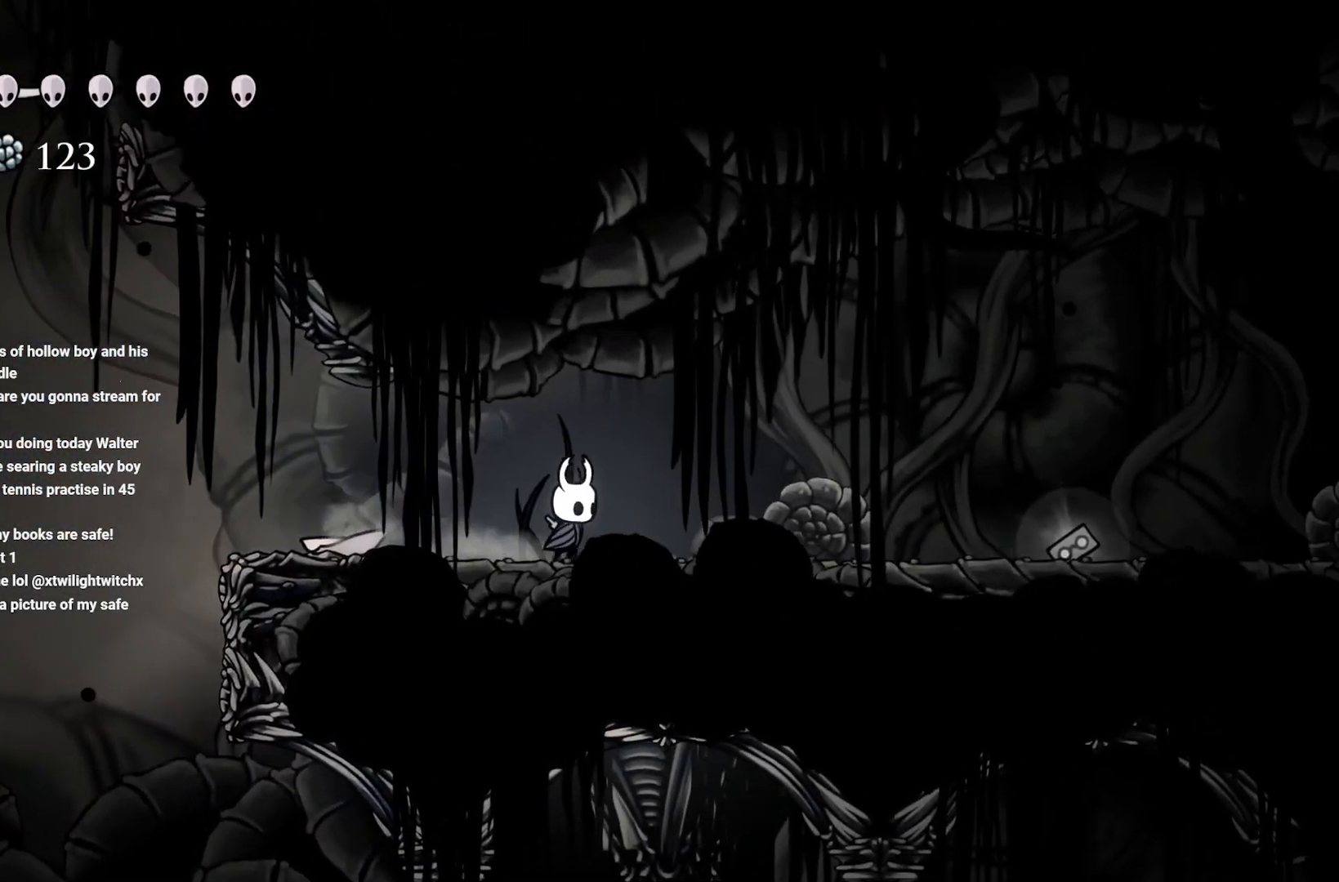
{"buttons": [], "left_stick": "right", "right_stick": "center", "events": []}
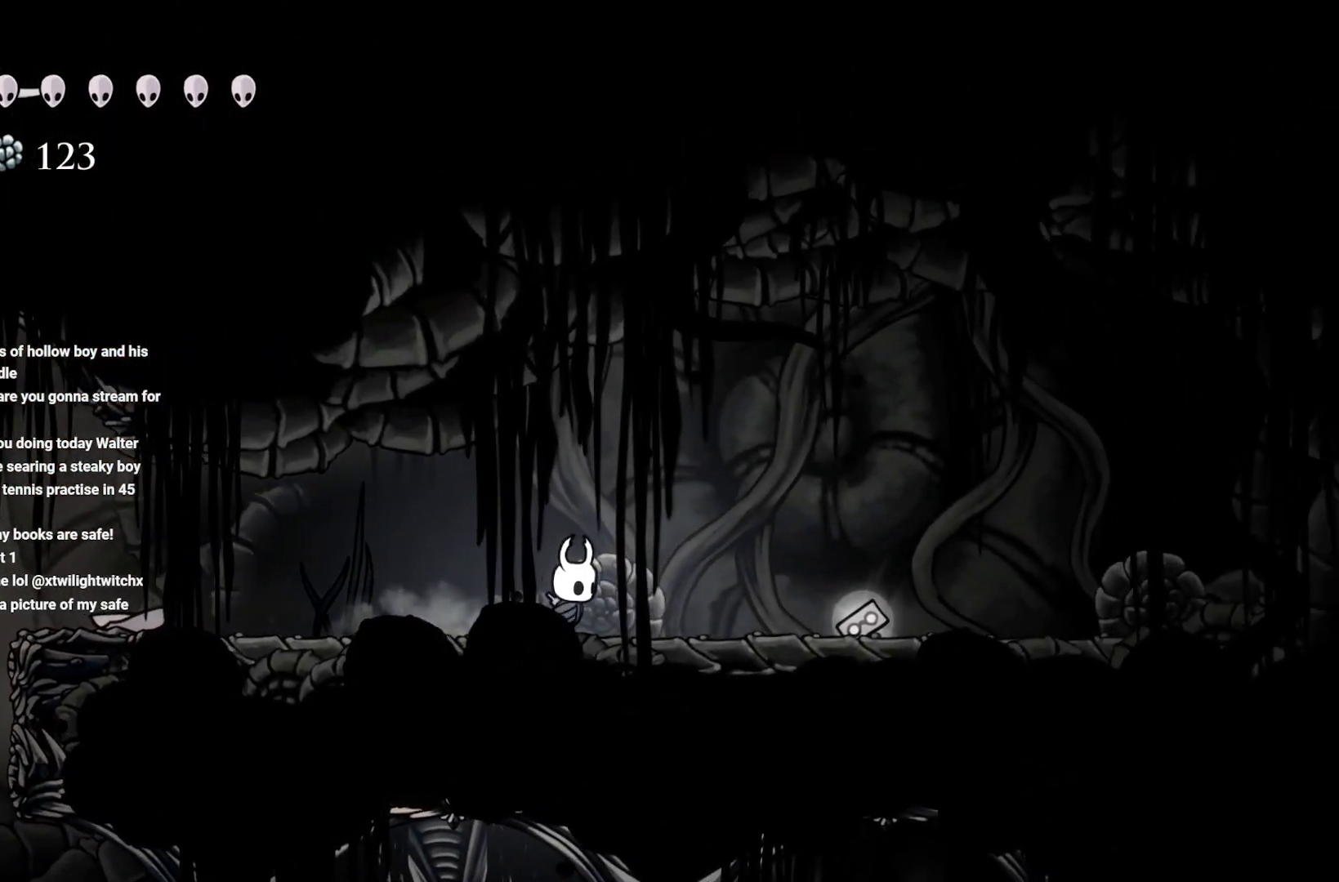
{"buttons": [], "left_stick": "right", "right_stick": "center", "events": []}
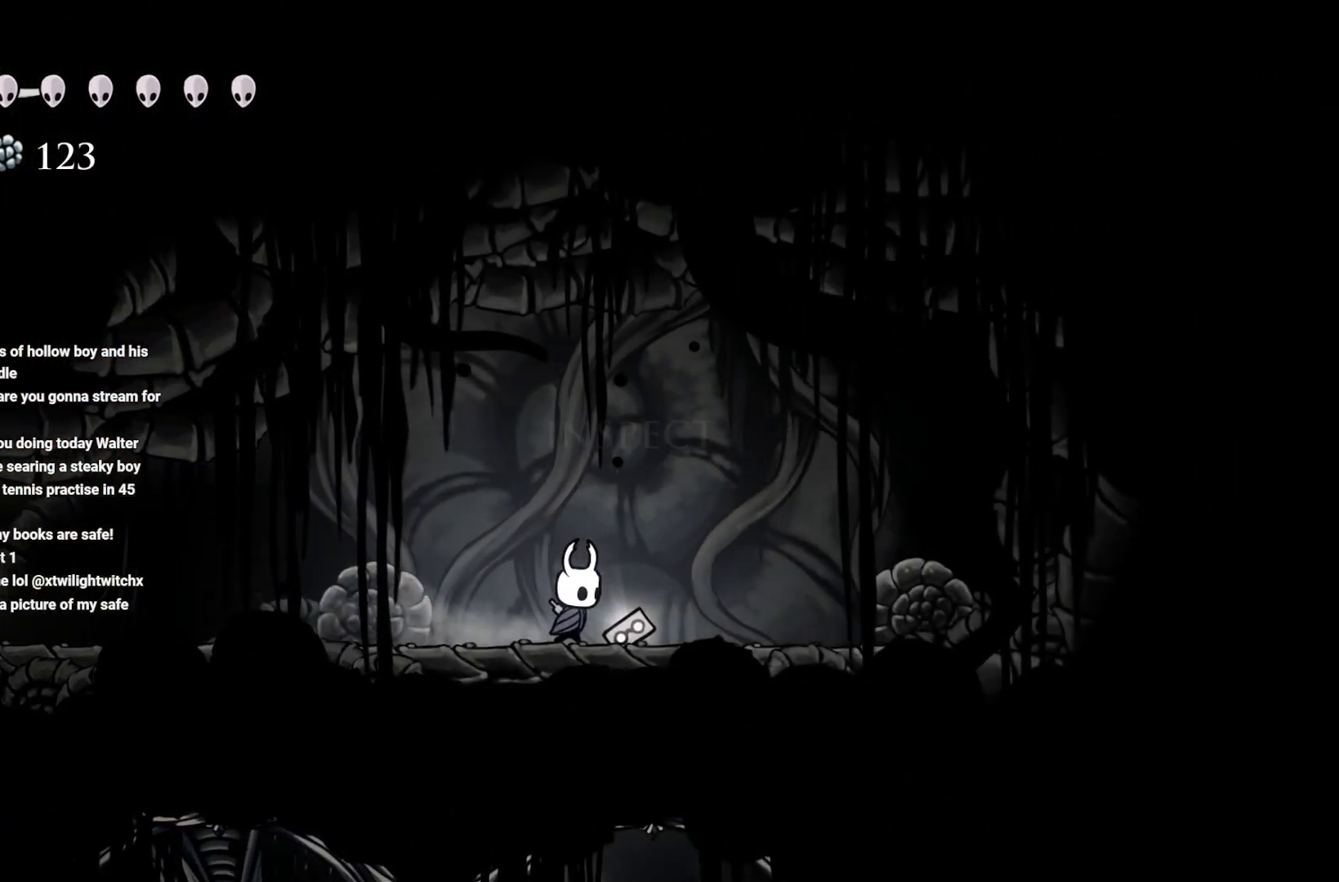
{"buttons": [], "left_stick": "center", "right_stick": "center", "events": [[117, "left_stick", "center"], [200, "DPAD_UP", "down"], [317, "DPAD_UP", "up"]]}
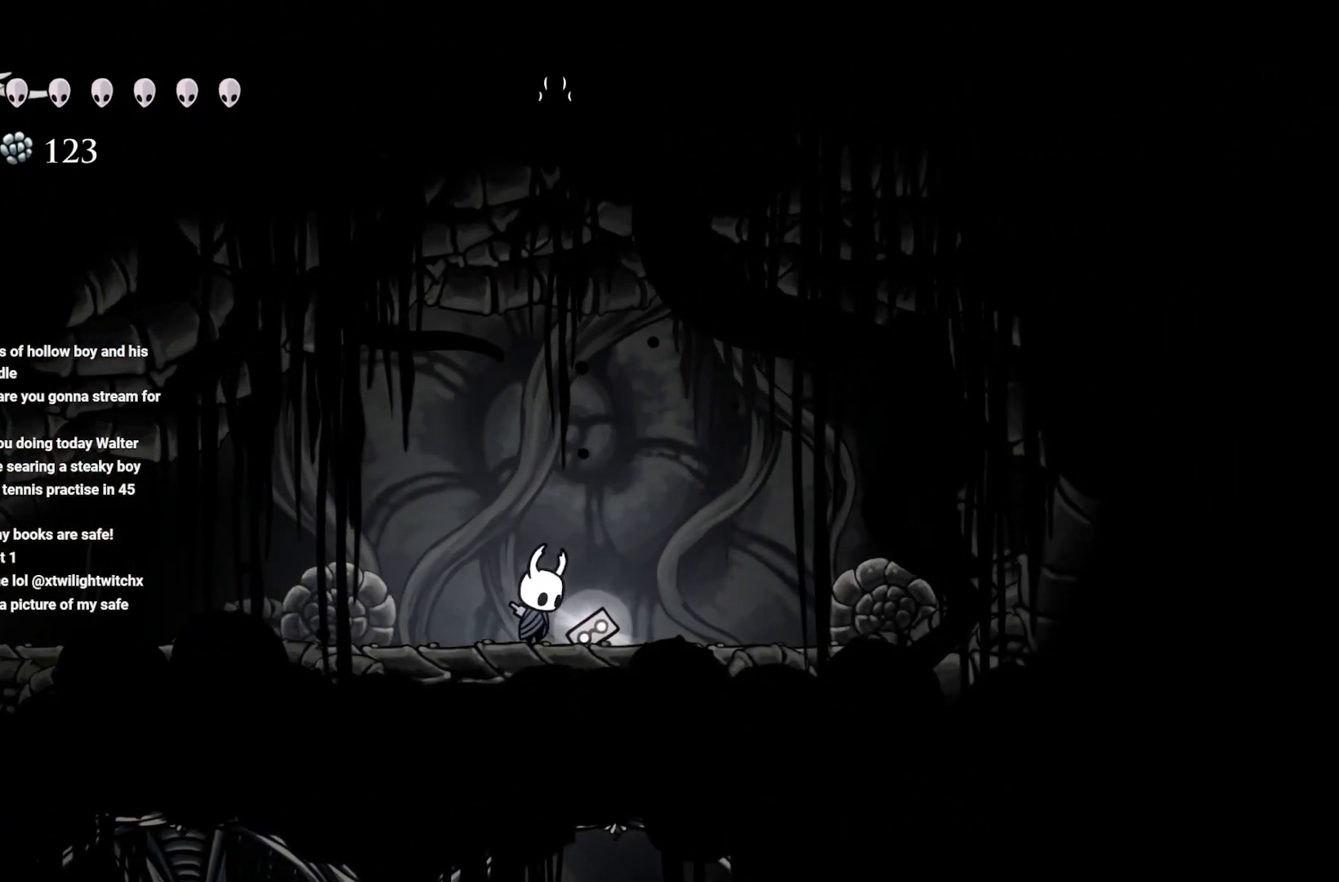
{"buttons": ["A"], "left_stick": "center", "right_stick": "center", "events": [[400, "A", "down"]]}
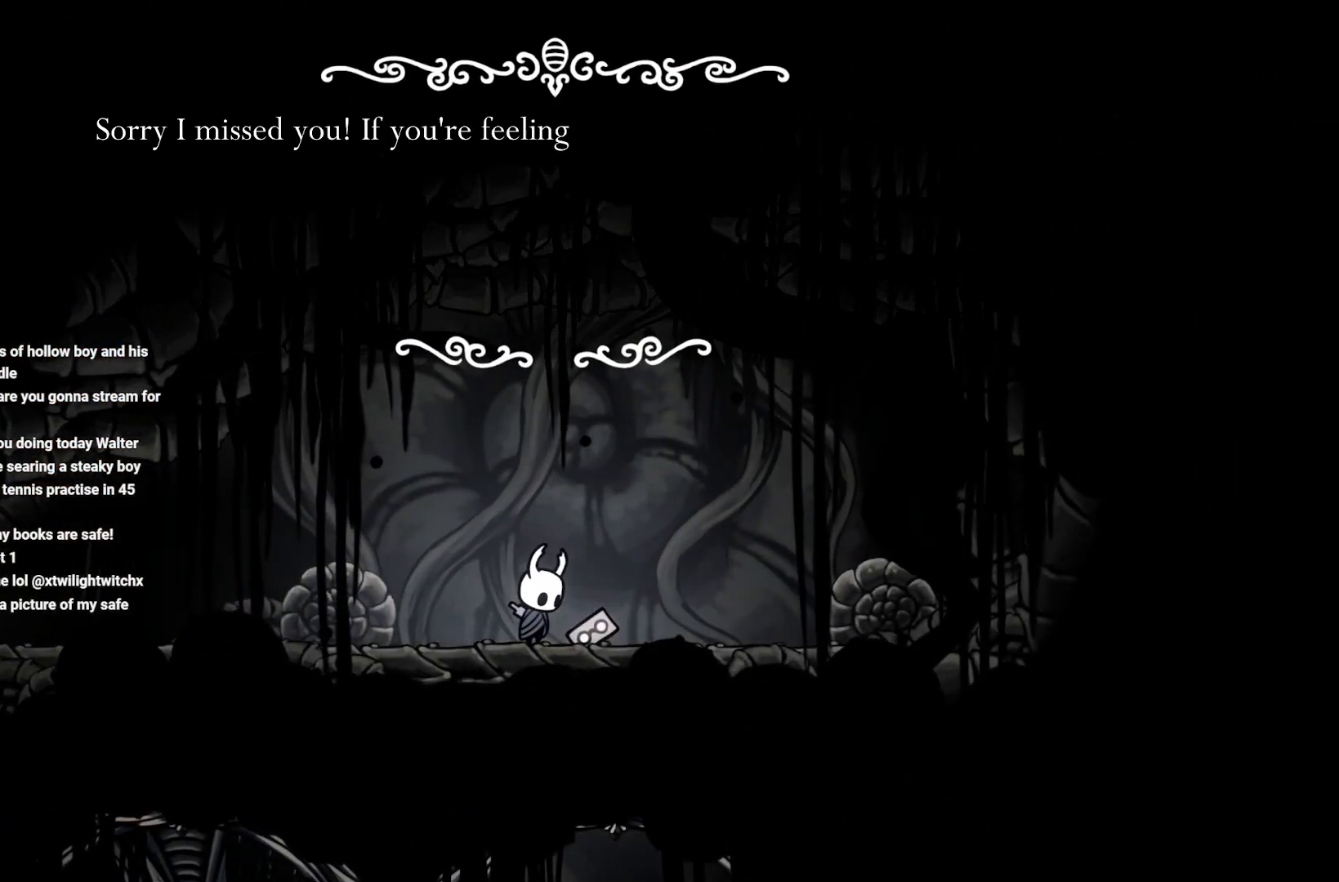
{"buttons": [], "left_stick": "center", "right_stick": "center", "events": [[67, "A", "up"], [317, "A", "down"], [450, "A", "up"]]}
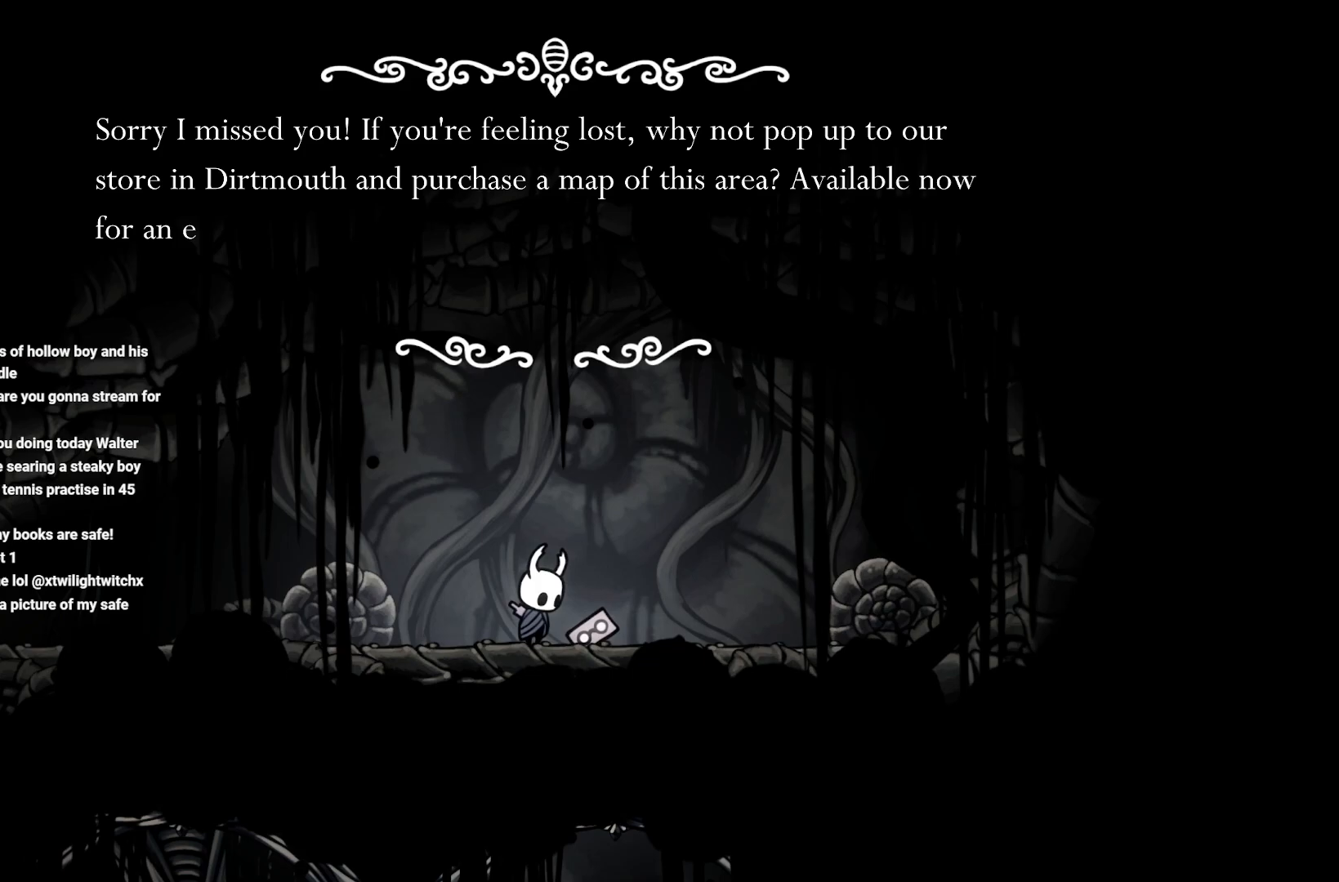
{"buttons": ["A"], "left_stick": "center", "right_stick": "center", "events": [[417, "A", "down"]]}
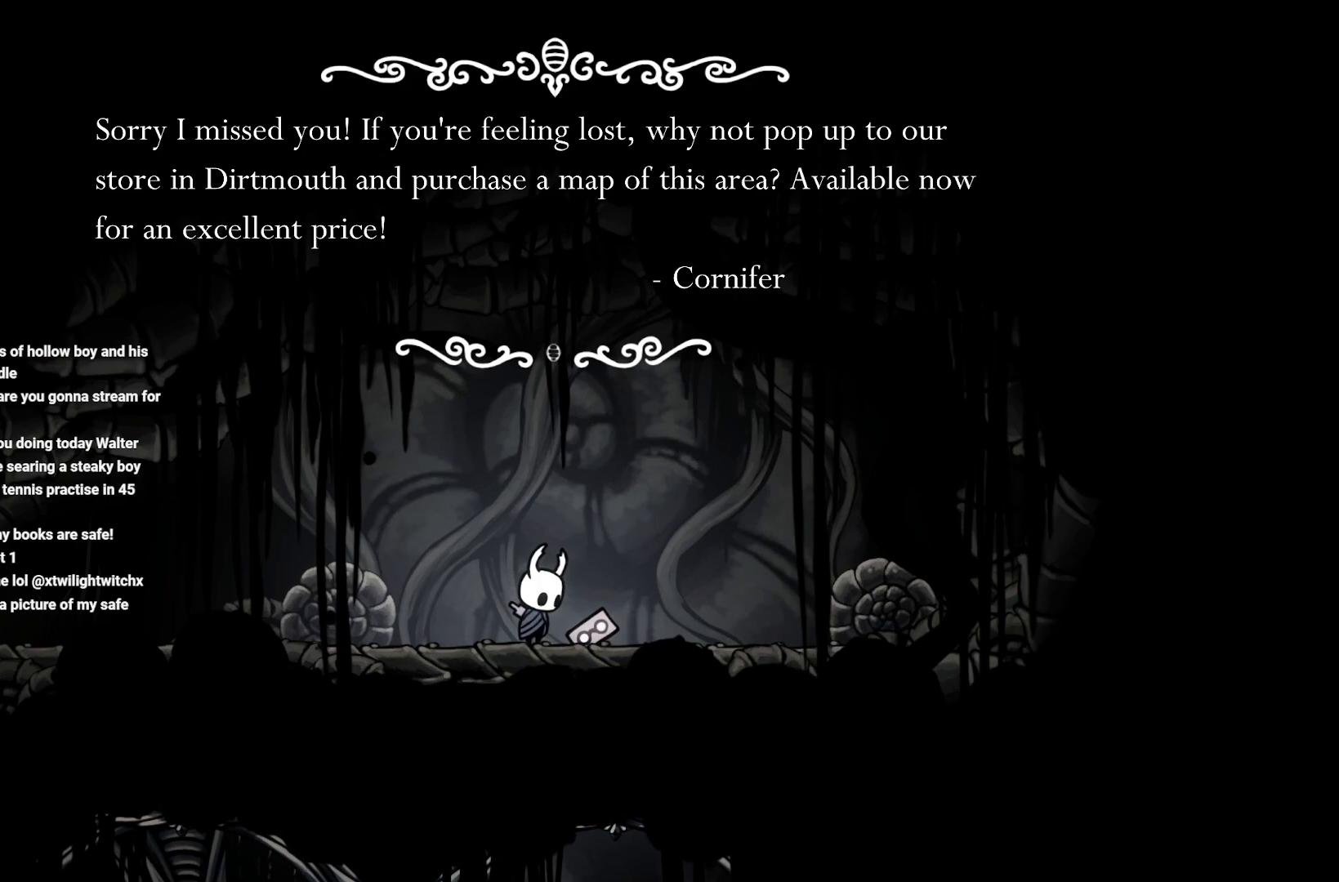
{"buttons": [], "left_stick": "left", "right_stick": "center", "events": [[67, "A", "up"], [233, "left_stick", "left"], [317, "A", "down"], [500, "A", "up"]]}
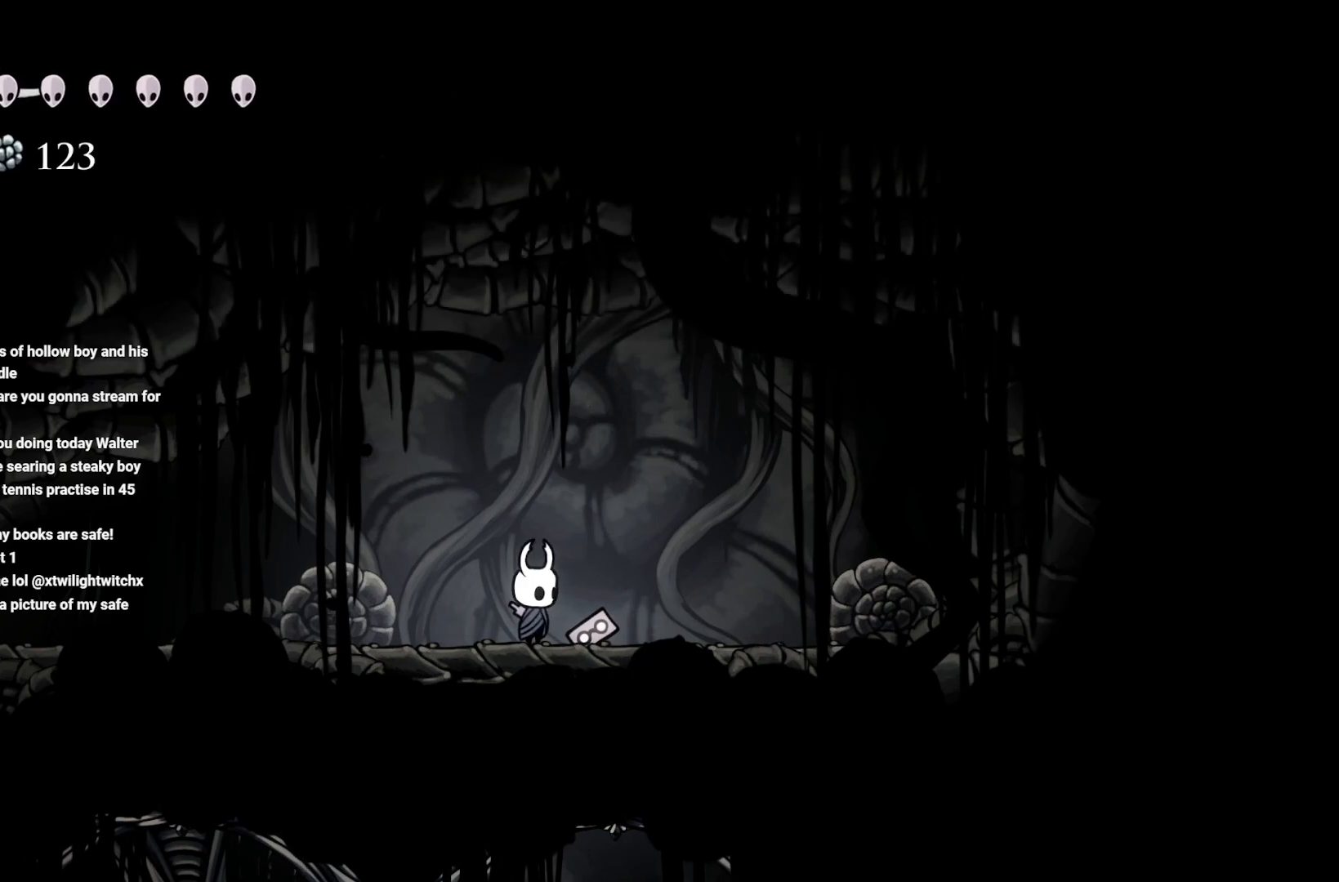
{"buttons": [], "left_stick": "left", "right_stick": "center", "events": []}
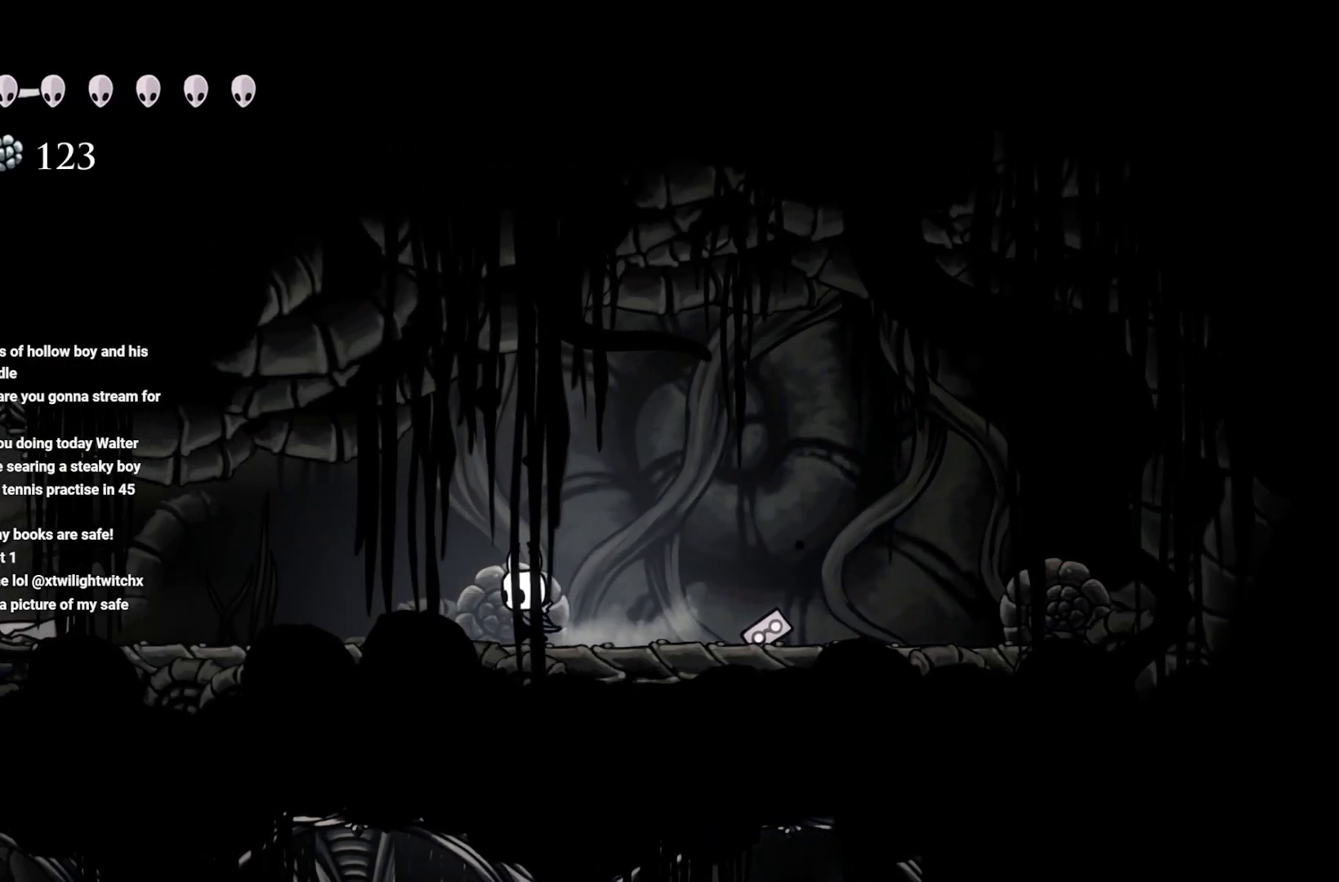
{"buttons": ["L1"], "left_stick": "center", "right_stick": "center", "events": [[200, "left_stick", "center"], [233, "L1", "down"]]}
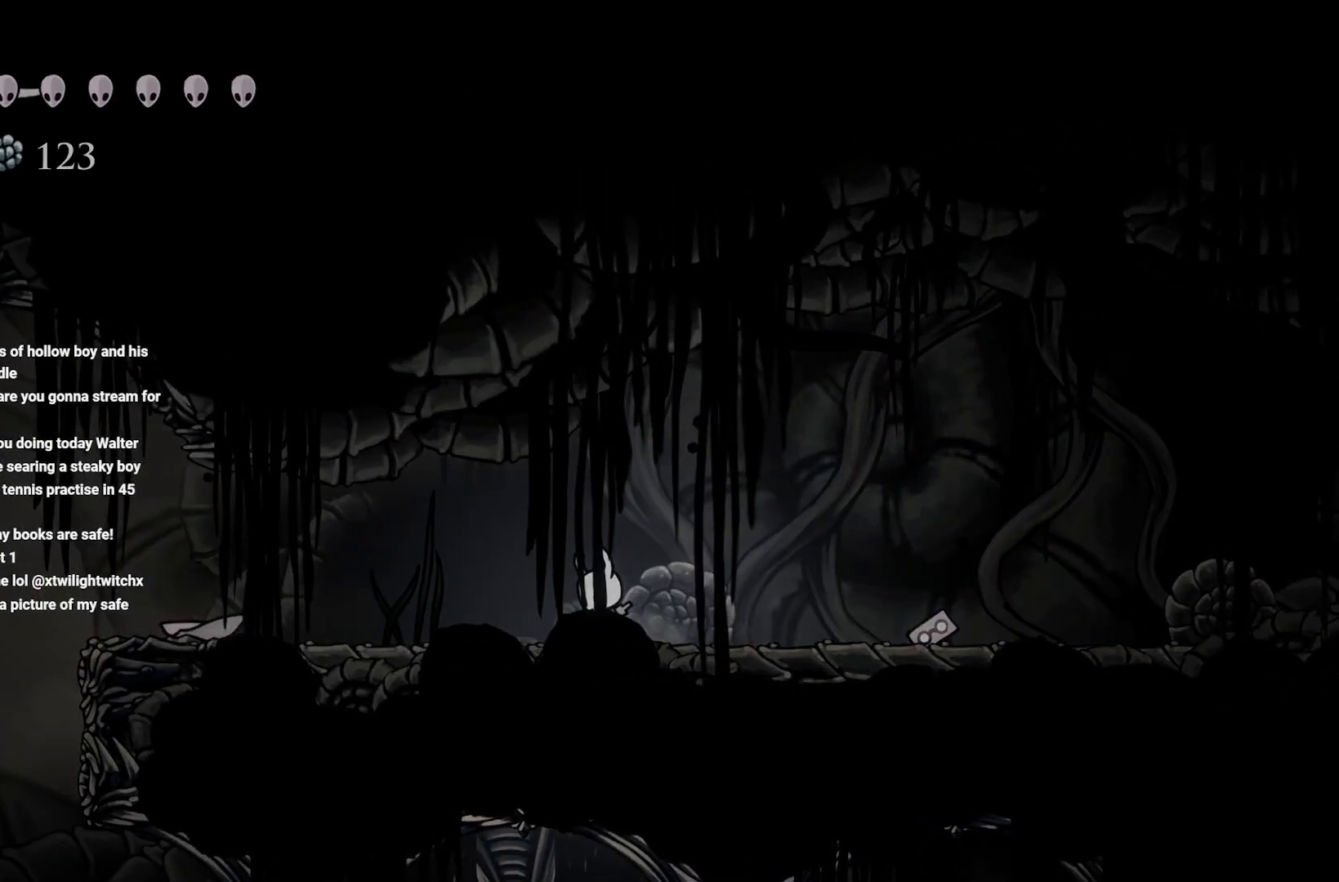
{"buttons": ["L1"], "left_stick": "center", "right_stick": "center", "events": []}
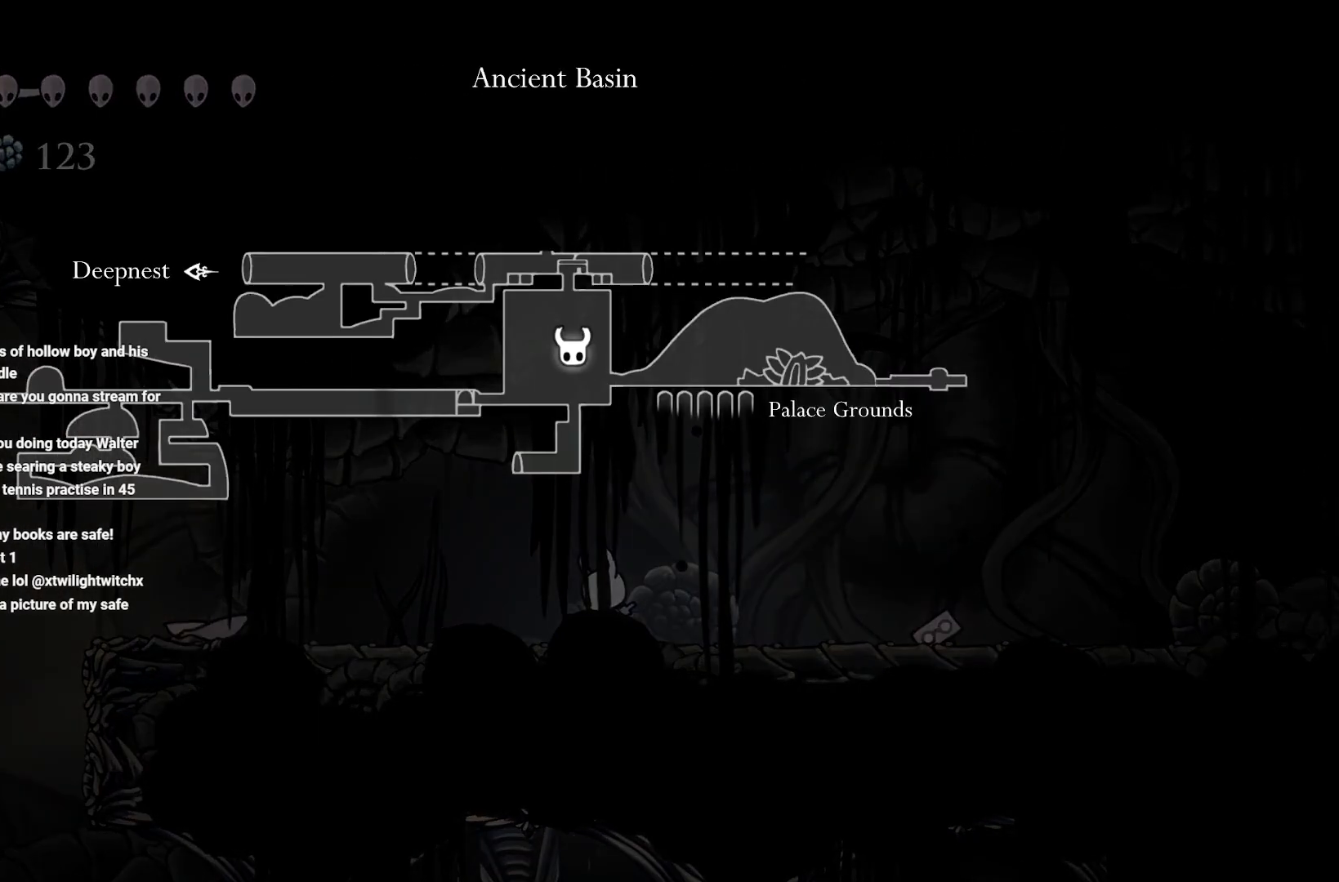
{"buttons": [], "left_stick": "left", "right_stick": "center", "events": [[233, "left_stick", "left"], [267, "L1", "up"]]}
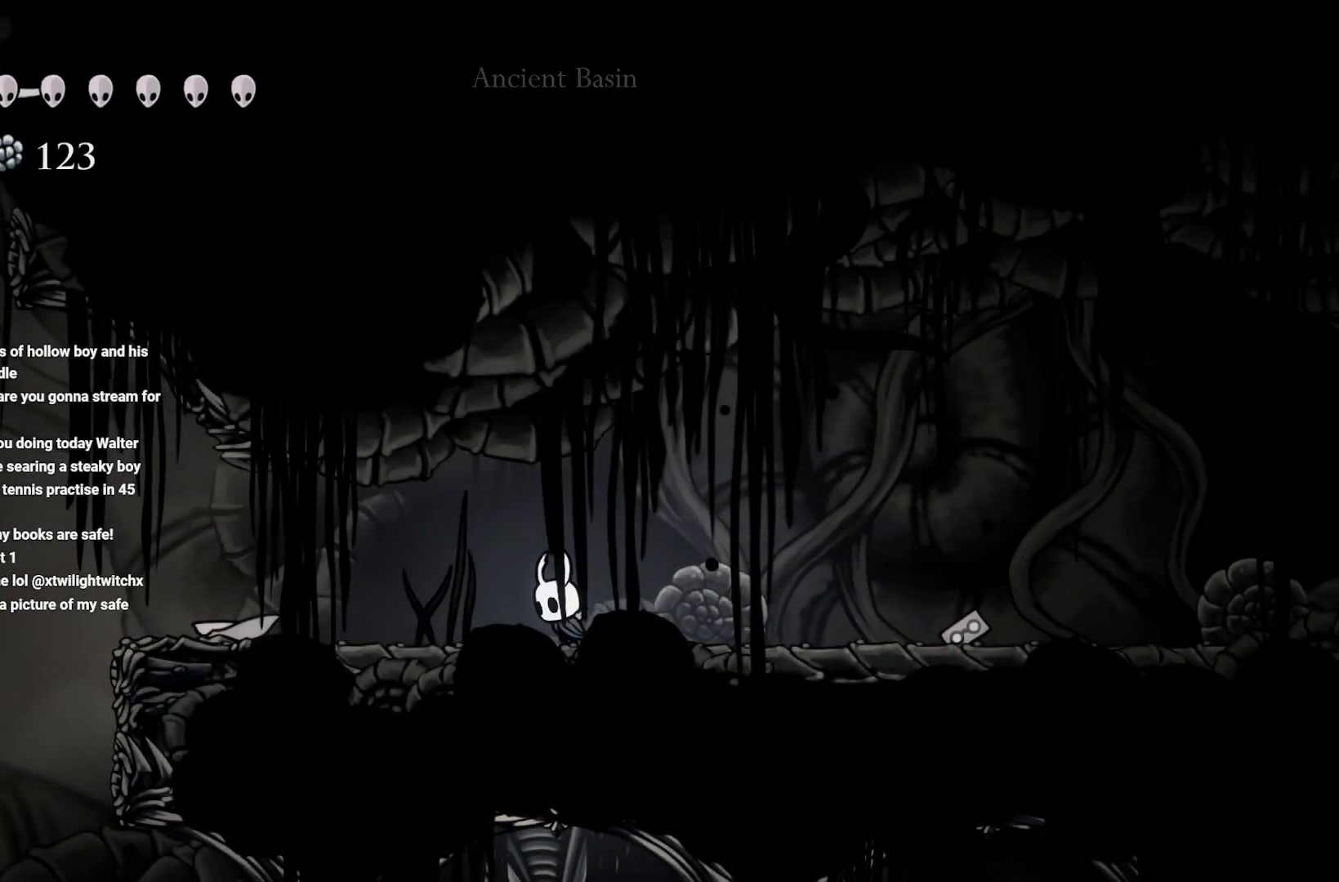
{"buttons": [], "left_stick": "left", "right_stick": "center", "events": []}
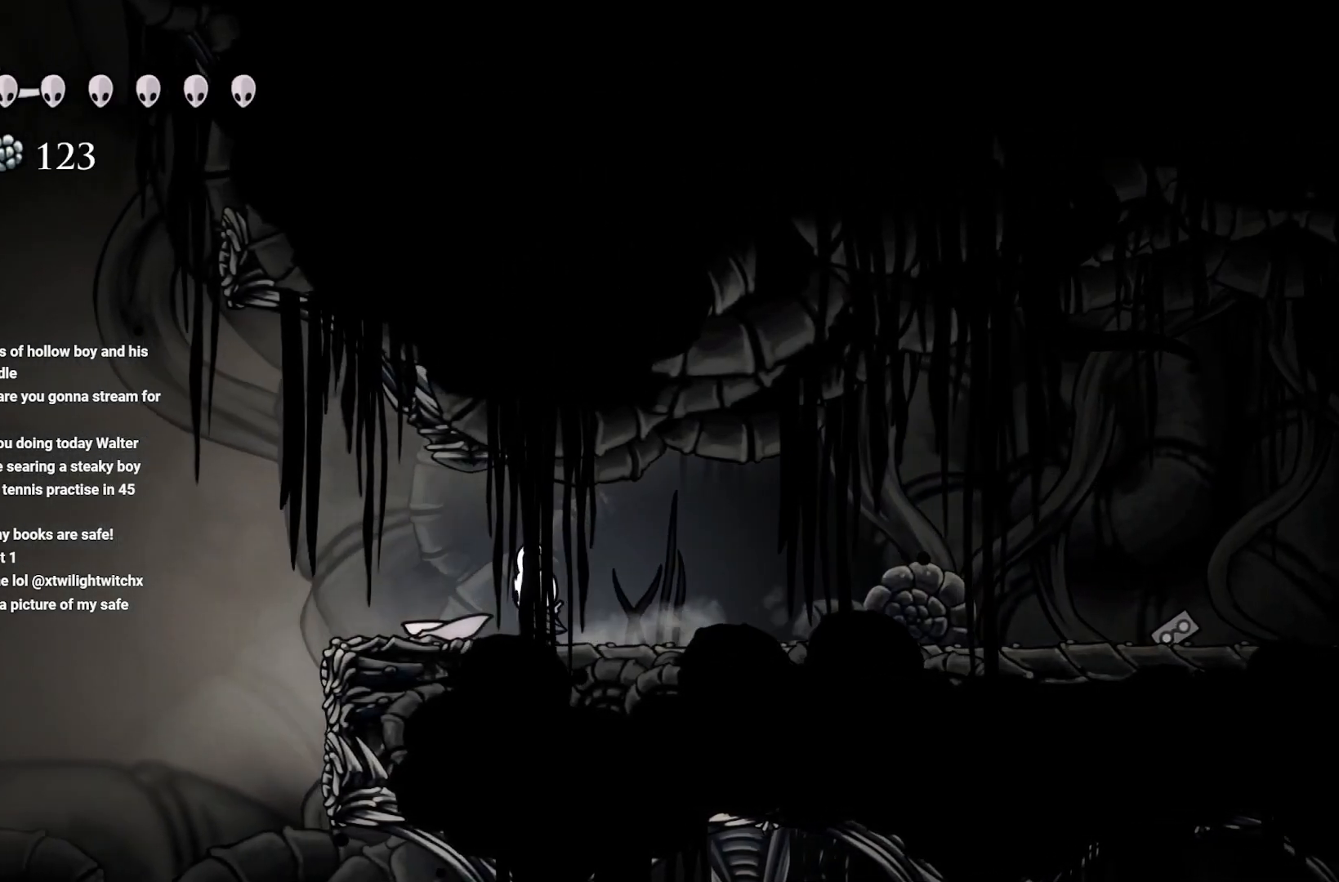
{"buttons": [], "left_stick": "left", "right_stick": "center", "events": []}
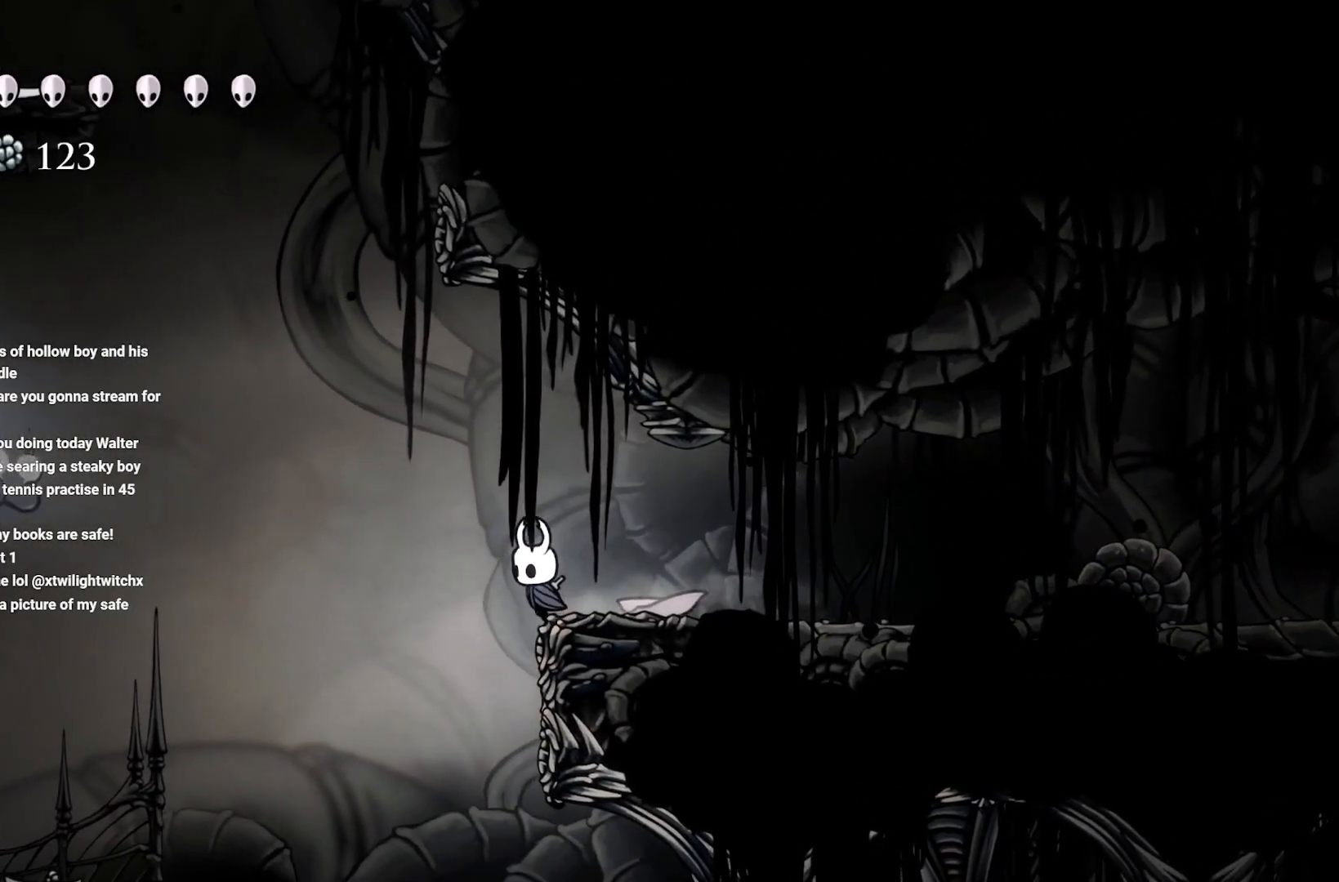
{"buttons": ["A"], "left_stick": "up-right", "right_stick": "center", "events": [[17, "A", "down"], [367, "A", "up"], [383, "A", "down"], [383, "left_stick", "up"], [483, "left_stick", "up-right"]]}
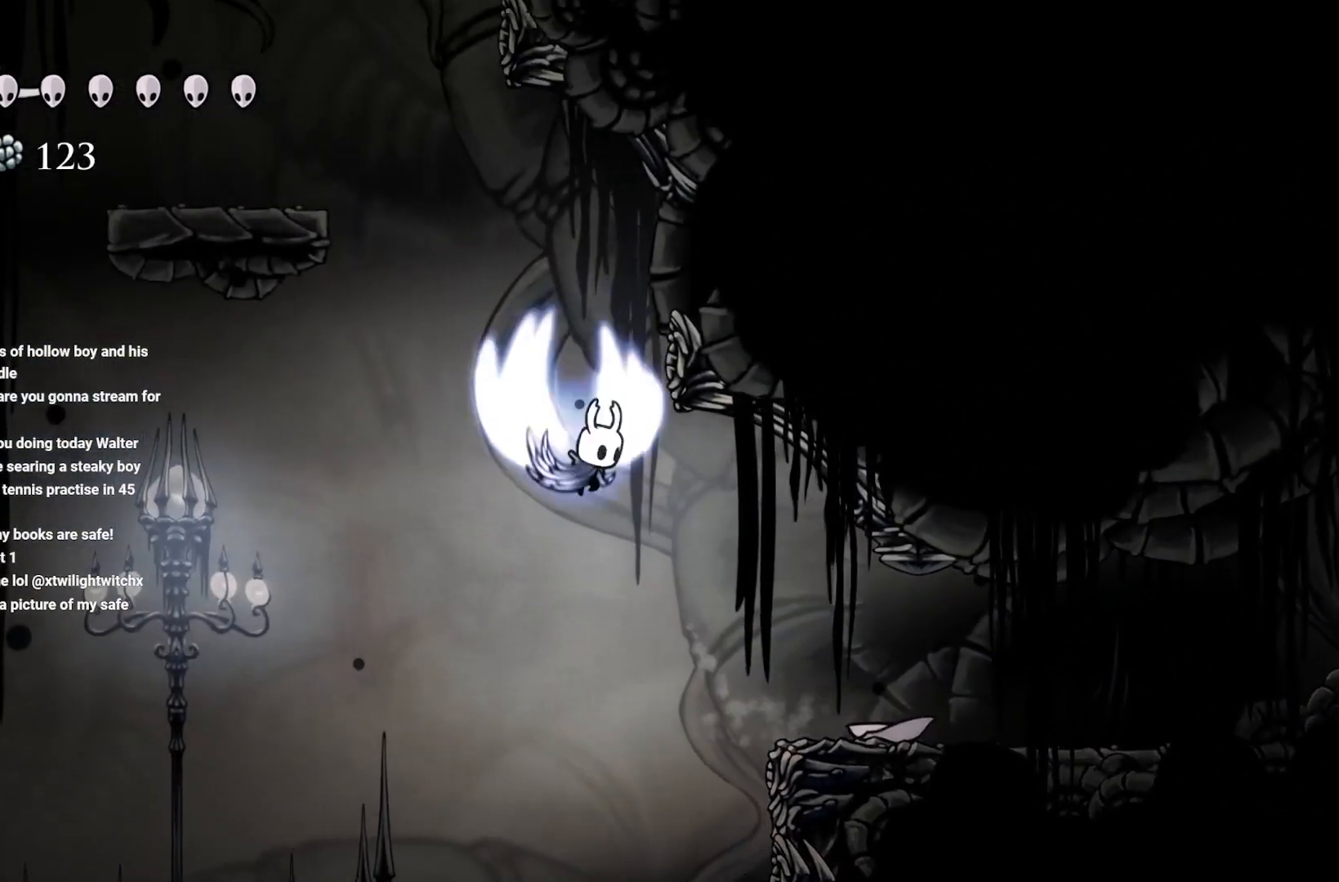
{"buttons": ["A"], "left_stick": "left", "right_stick": "center", "events": [[333, "A", "up"], [417, "left_stick", "left"], [500, "A", "down"]]}
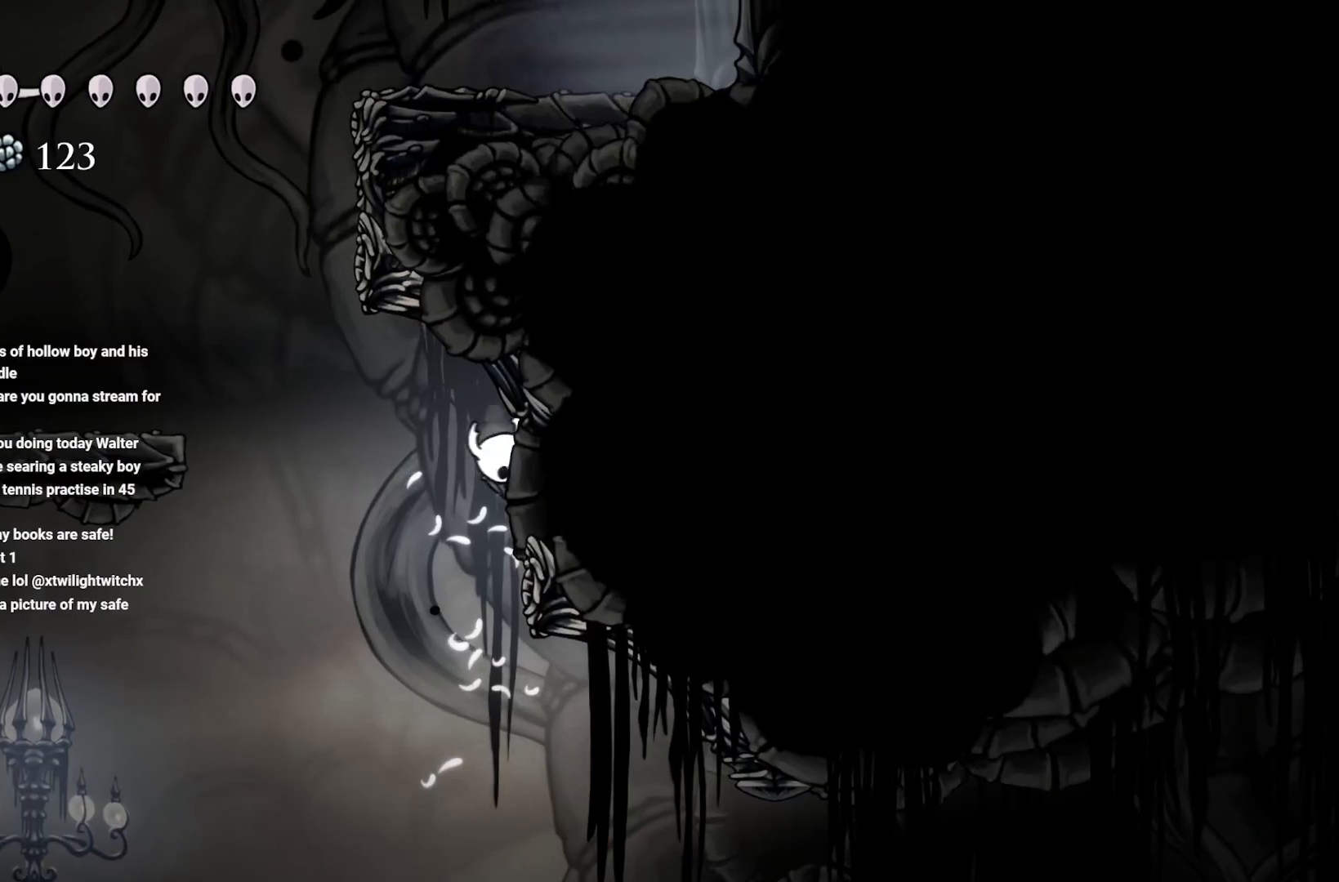
{"buttons": ["A"], "left_stick": "up", "right_stick": "center", "events": [[283, "A", "up"], [433, "A", "down"], [450, "left_stick", "up"]]}
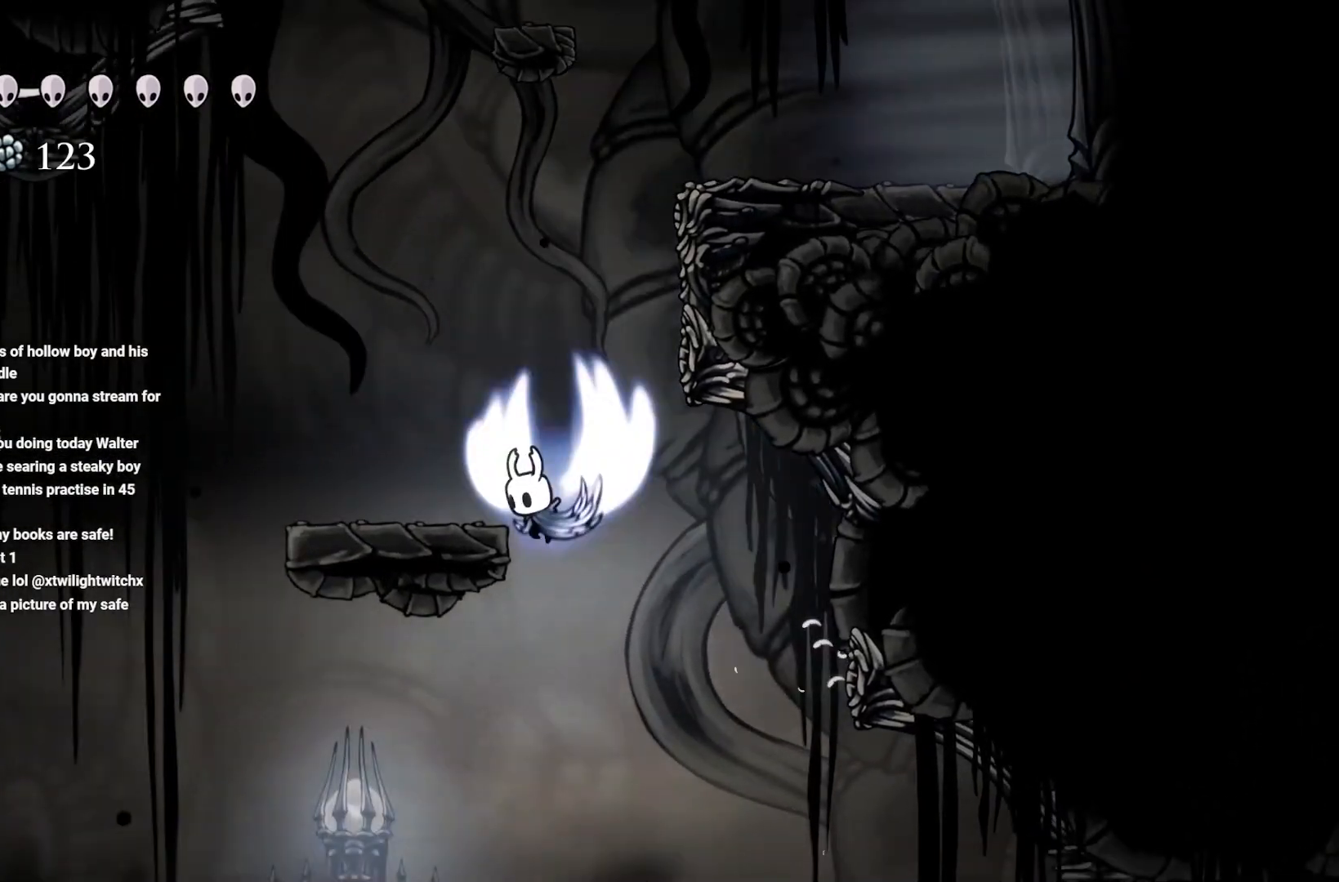
{"buttons": [], "left_stick": "center", "right_stick": "center", "events": [[83, "left_stick", "up-left"], [300, "A", "up"], [350, "left_stick", "center"]]}
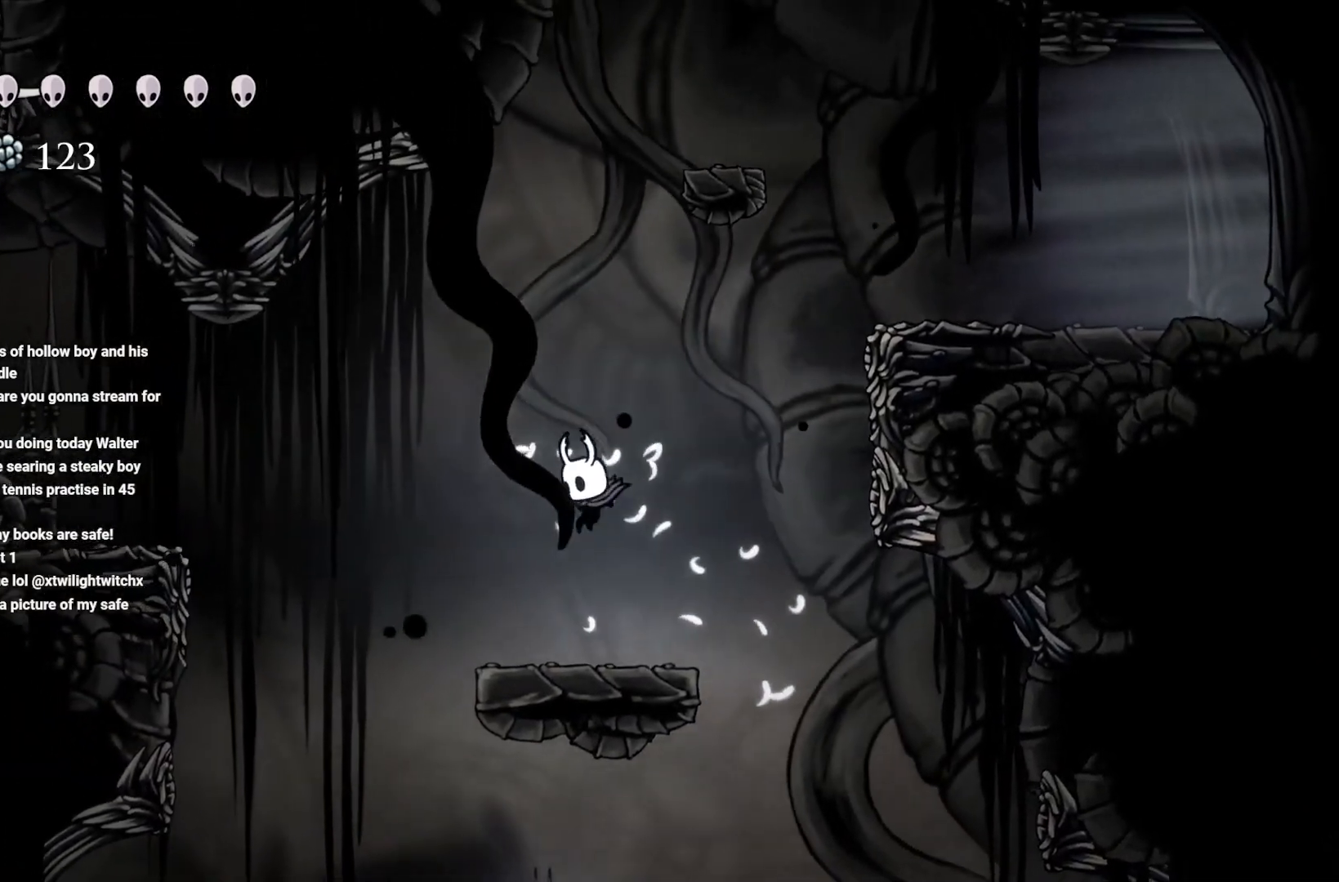
{"buttons": ["A"], "left_stick": "left", "right_stick": "center", "events": [[100, "left_stick", "left"], [317, "A", "down"]]}
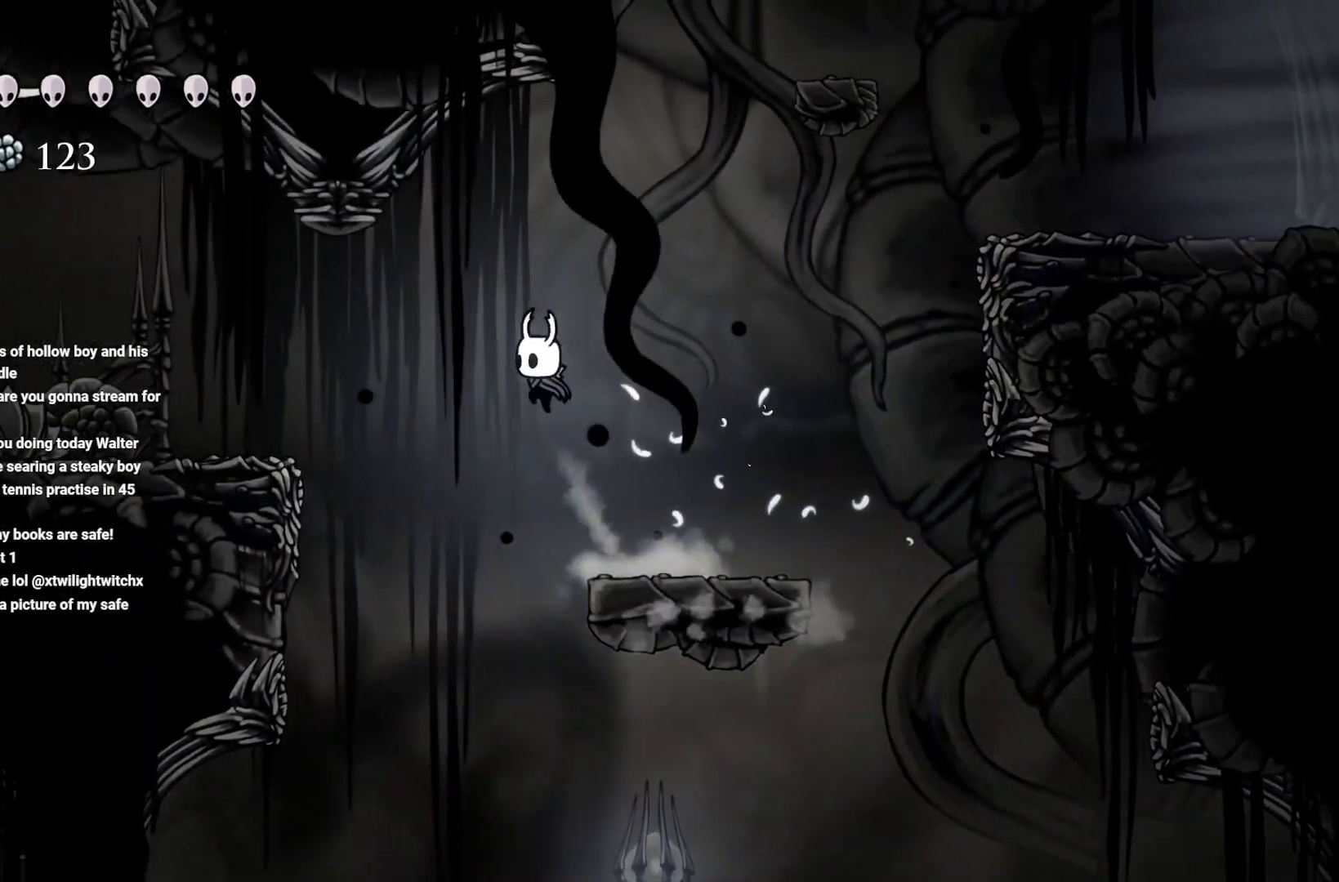
{"buttons": ["A"], "left_stick": "left", "right_stick": "center", "events": [[17, "A", "up"], [117, "A", "down"]]}
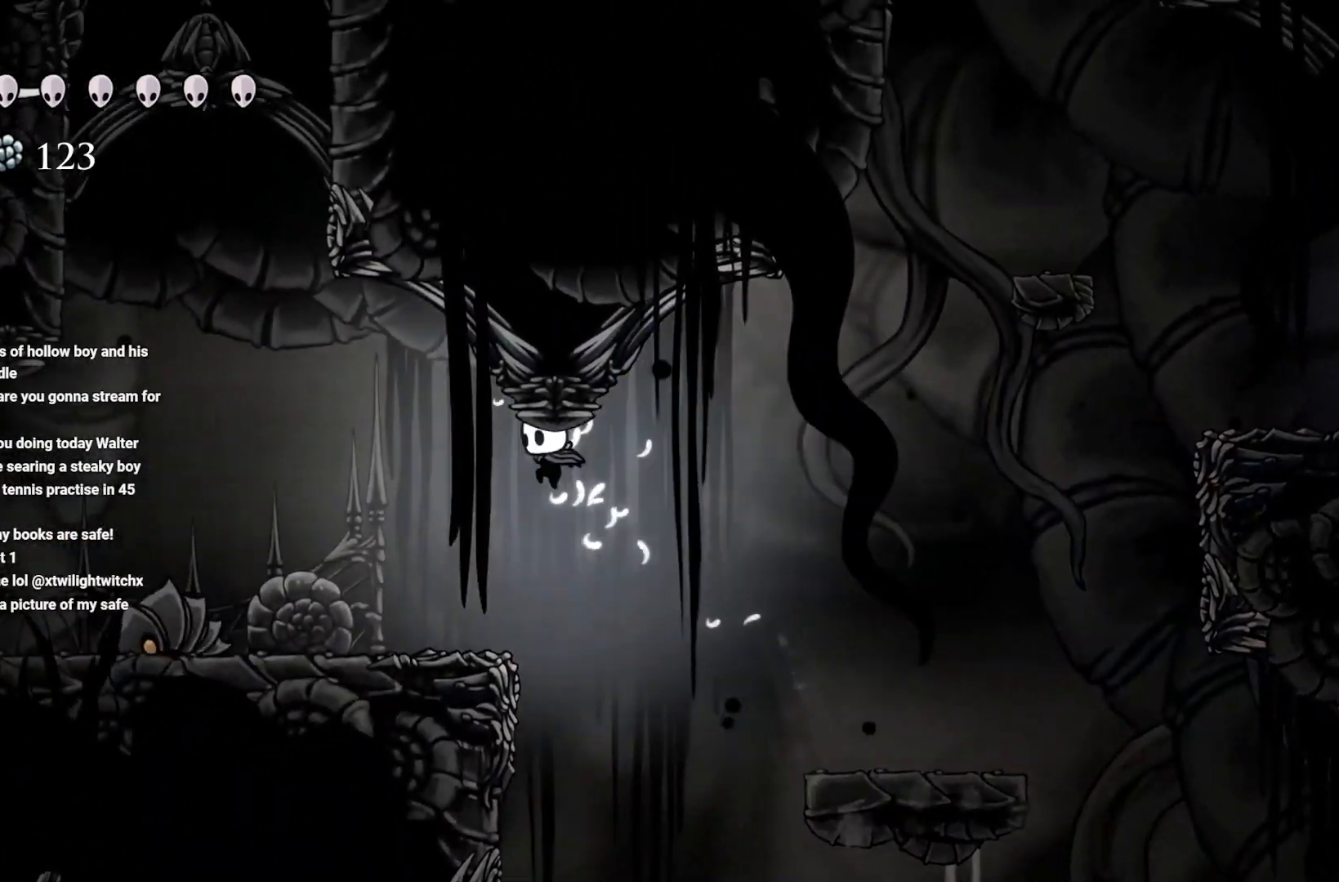
{"buttons": ["X"], "left_stick": "left", "right_stick": "center", "events": [[383, "A", "up"], [467, "X", "down"]]}
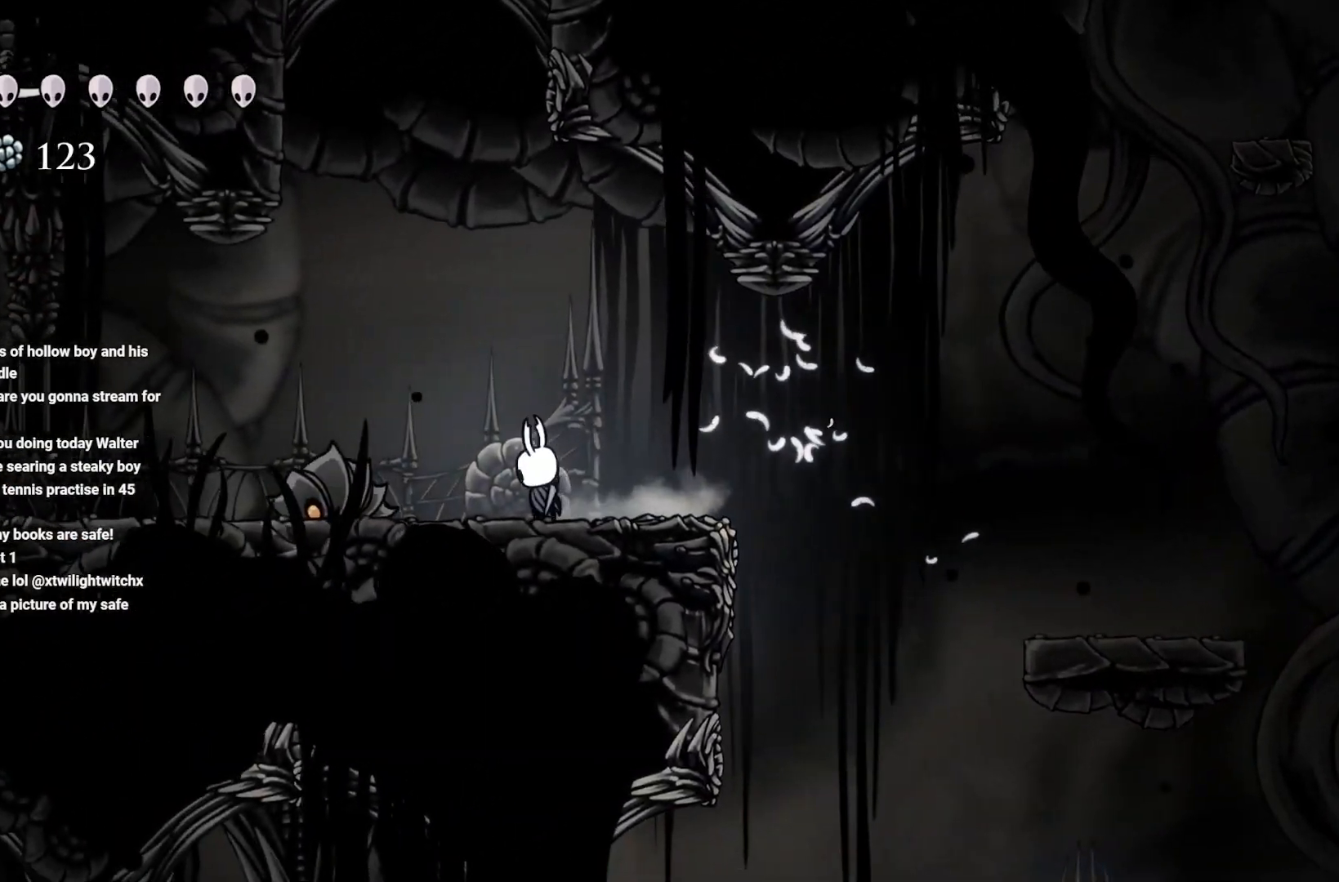
{"buttons": [], "left_stick": "center", "right_stick": "center", "events": [[133, "X", "up"], [267, "X", "down"], [350, "left_stick", "center"], [433, "X", "up"]]}
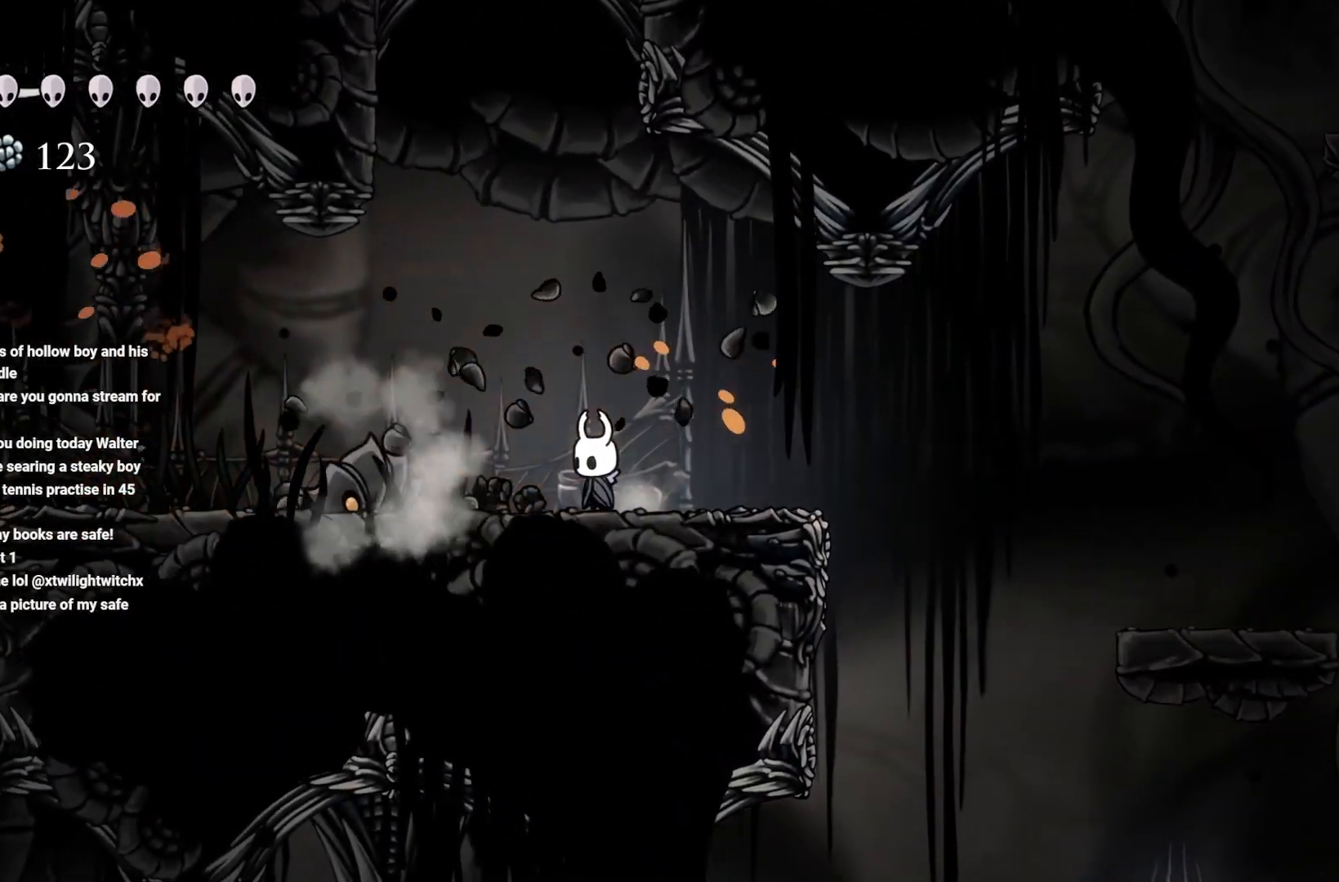
{"buttons": [], "left_stick": "left", "right_stick": "center", "events": [[17, "X", "down"], [67, "left_stick", "left"], [183, "X", "up"], [283, "X", "down"], [450, "X", "up"]]}
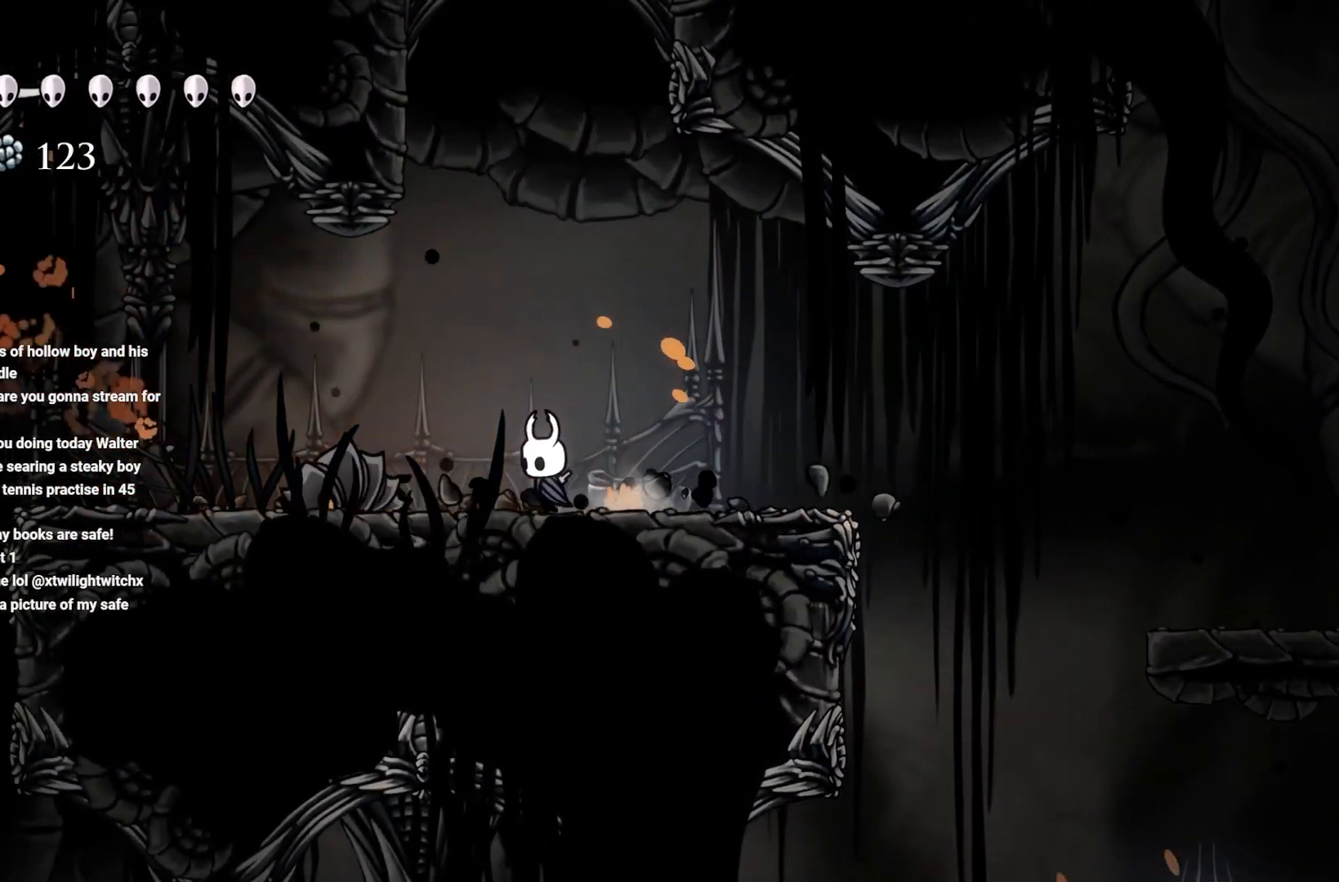
{"buttons": [], "left_stick": "left", "right_stick": "center", "events": [[33, "X", "down"], [267, "X", "up"]]}
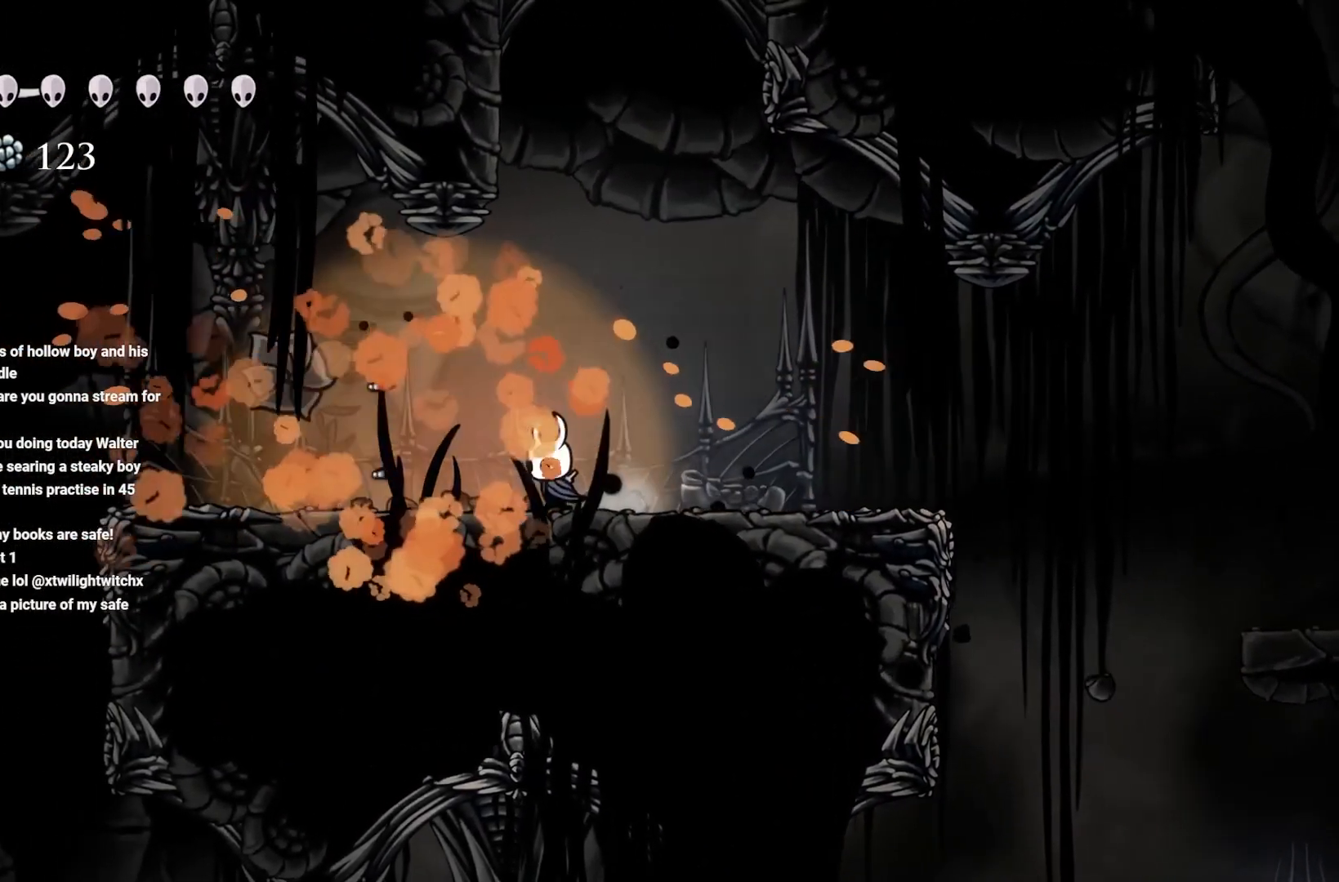
{"buttons": [], "left_stick": "left", "right_stick": "center", "events": [[383, "A", "down"], [500, "A", "up"]]}
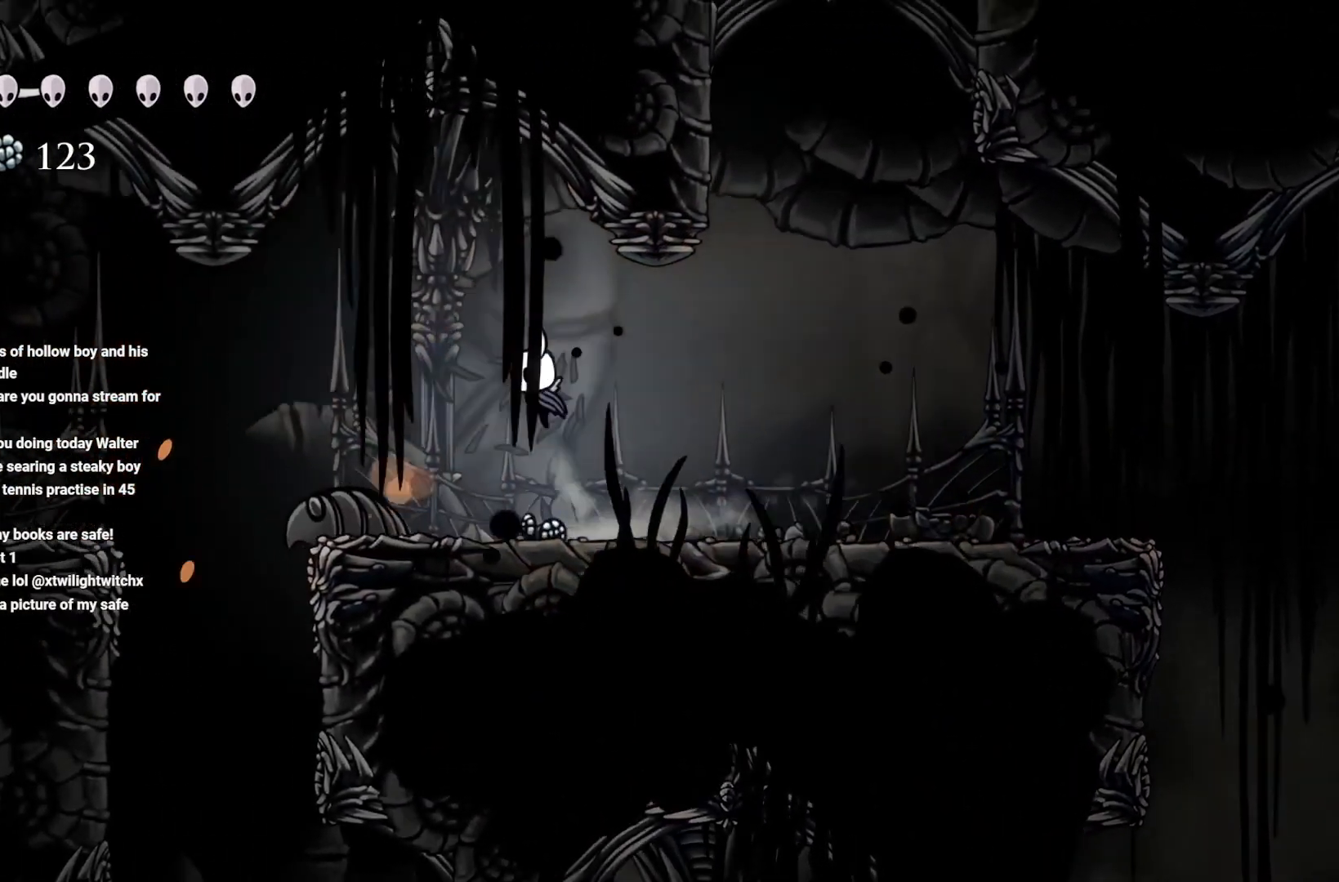
{"buttons": [], "left_stick": "left", "right_stick": "center", "events": [[50, "left_stick", "center"], [267, "left_stick", "left"]]}
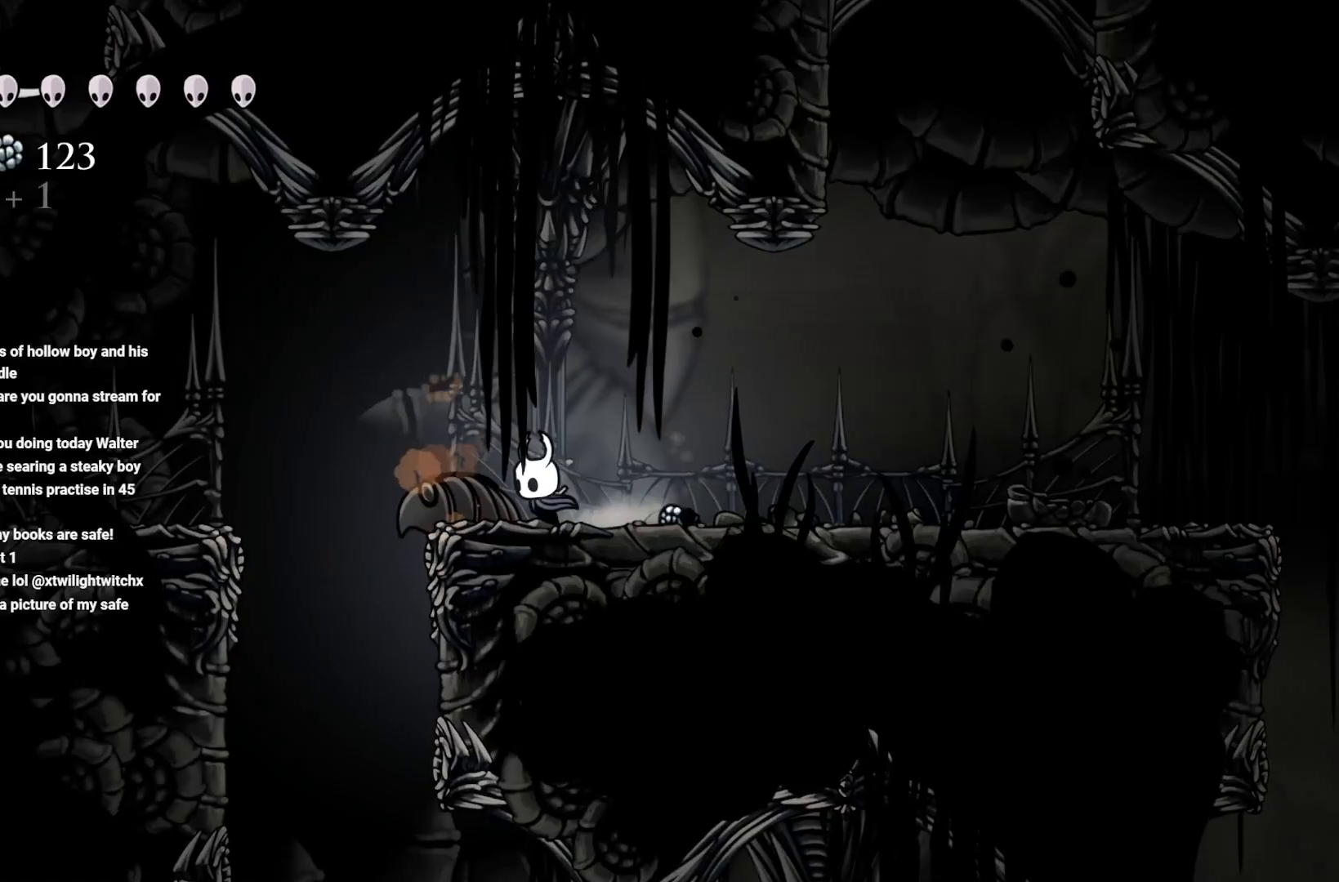
{"buttons": [], "left_stick": "left", "right_stick": "center", "events": [[100, "A", "down"], [467, "A", "up"]]}